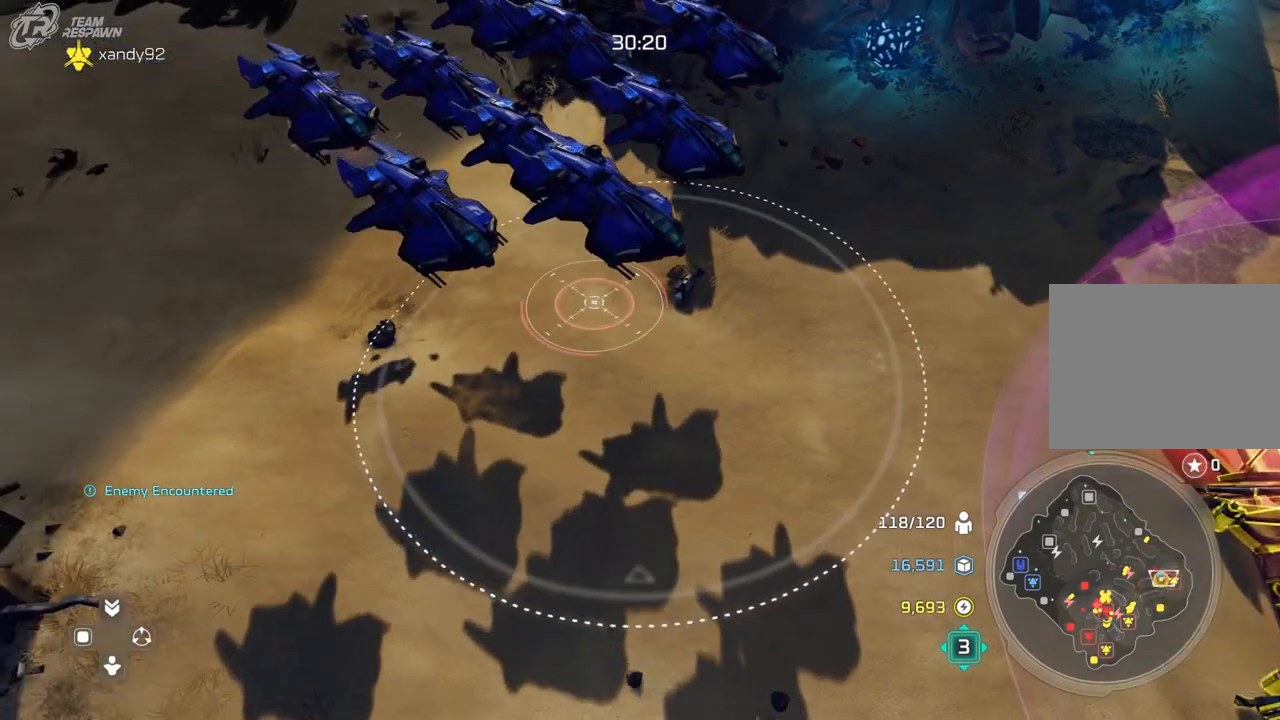
Gameplay with a controller (Xbox layout); each line is a JSON object with the inputs held at the frame after it (dt_ms = milliseconds from this image to that frame). "events" lists button and stick changes between this image and that frame as [ms after this image, input, new state], when the widget could be followed in between. Not read: B DPAD_DOWN DPAD_LEFT HOME L2 L3 R3 X.
{"dt_ms": 500, "buttons": [], "left_stick": "center", "right_stick": "right", "events": [[33, "left_stick", "center"], [100, "right_stick", "down-right"], [233, "START", "down"], [233, "right_stick", "right"], [300, "START", "up"]]}
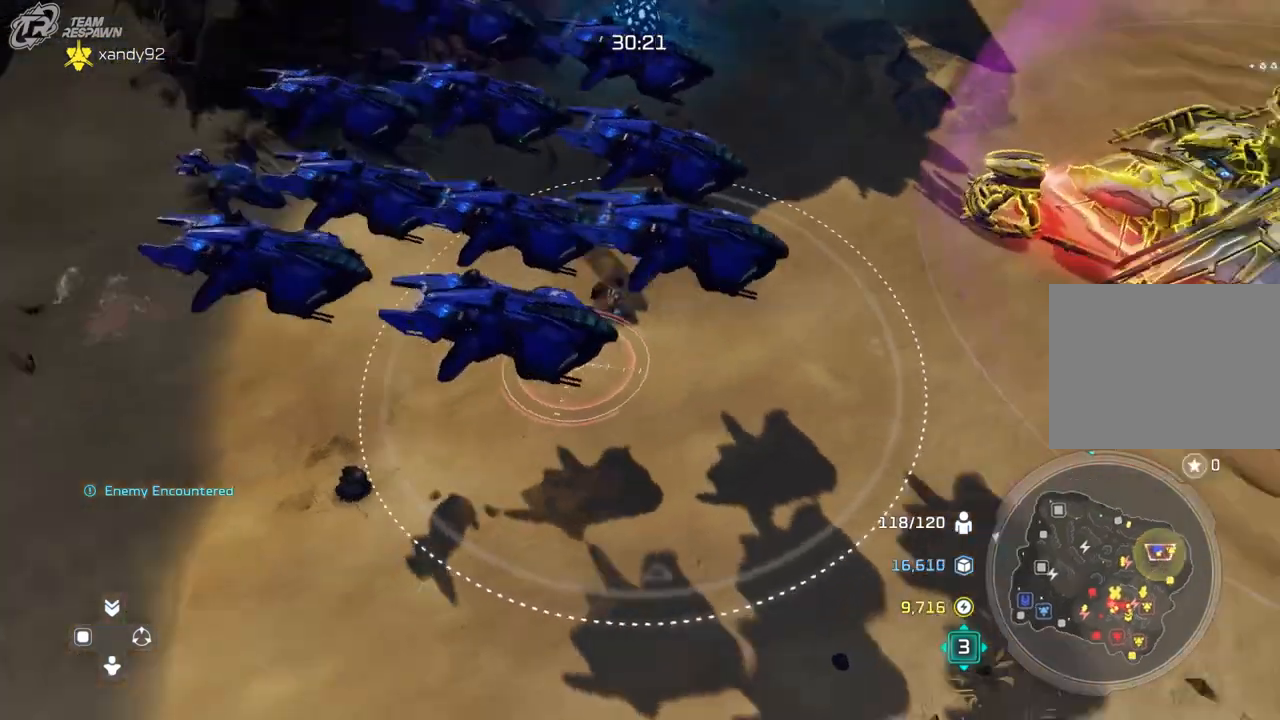
{"dt_ms": 500, "buttons": [], "left_stick": "center", "right_stick": "center", "events": [[100, "right_stick", "center"], [200, "right_stick", "right"], [400, "right_stick", "center"]]}
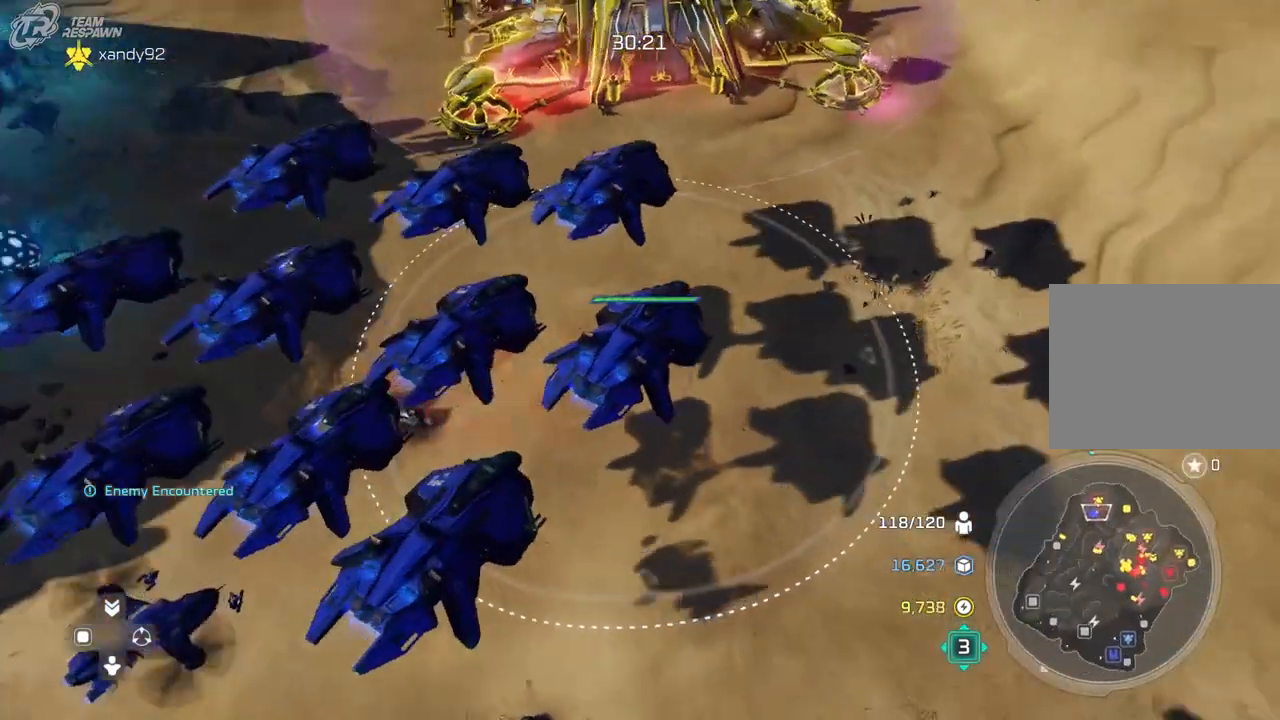
{"dt_ms": 500, "buttons": [], "left_stick": "center", "right_stick": "center", "events": [[133, "left_stick", "up-left"], [267, "left_stick", "center"]]}
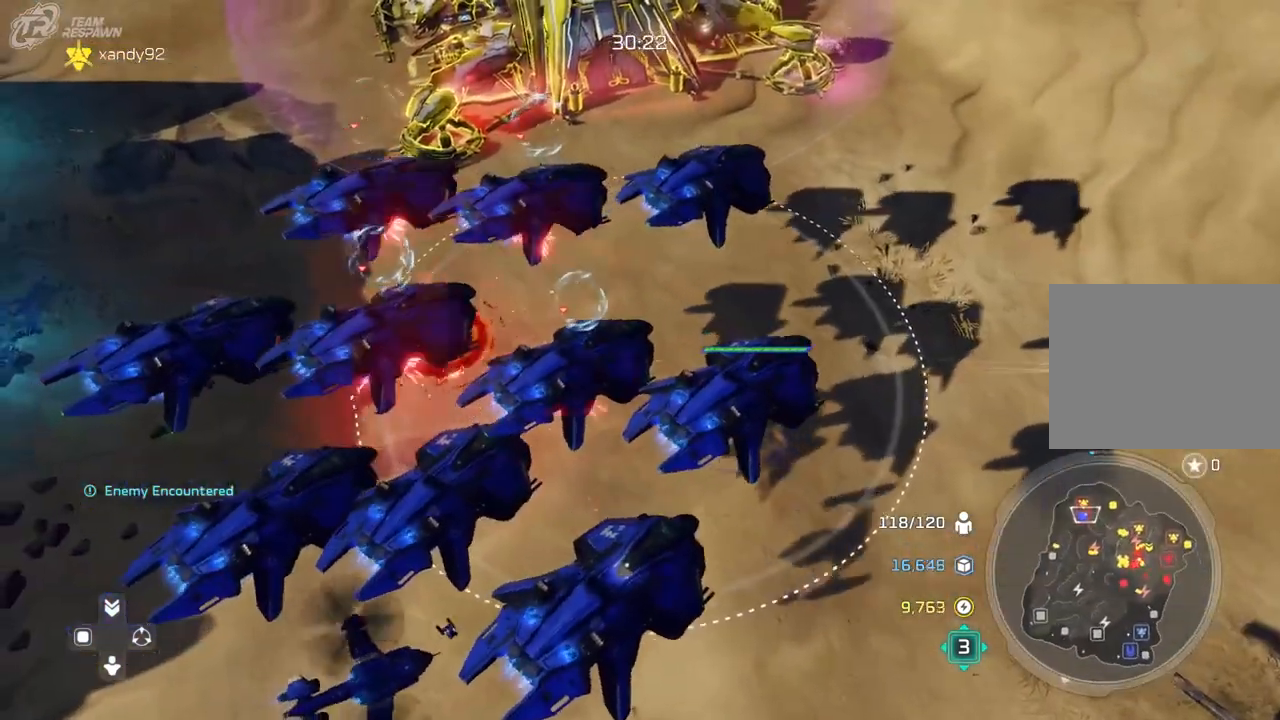
{"dt_ms": 1000, "buttons": [], "left_stick": "down-left", "right_stick": "center"}
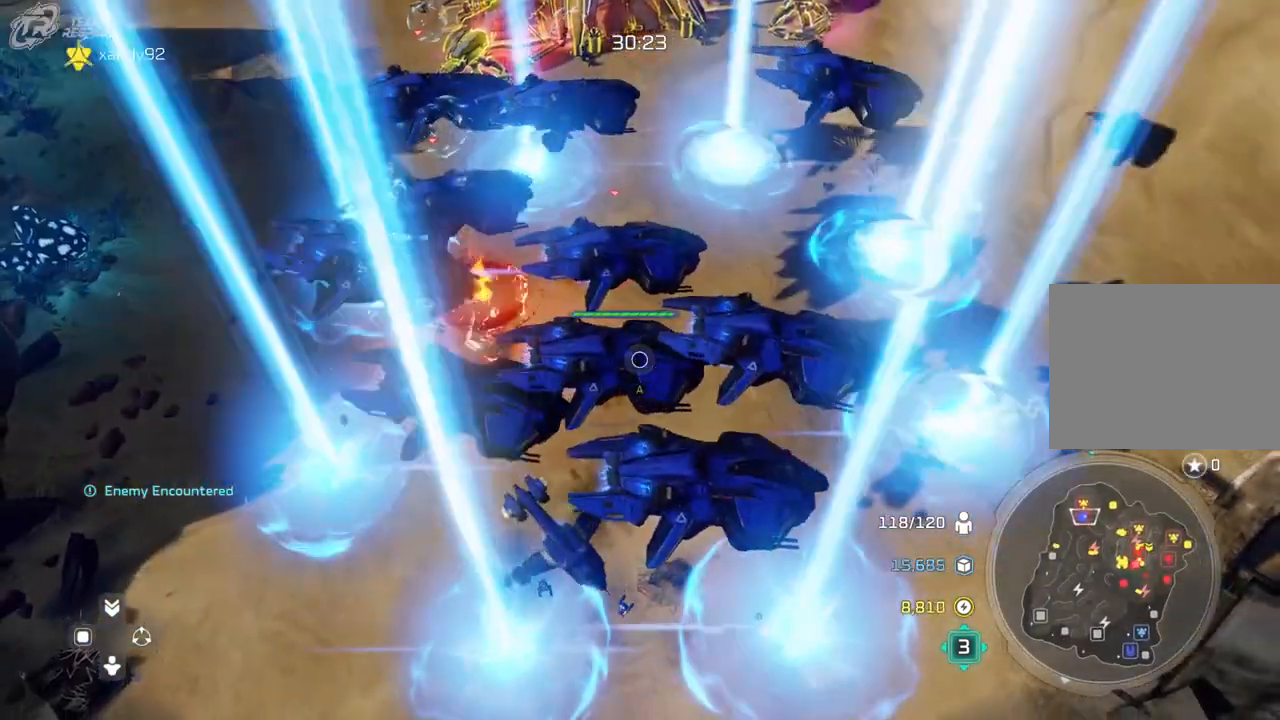
{"dt_ms": 500, "buttons": [], "left_stick": "center", "right_stick": "right", "events": [[33, "left_stick", "center"], [100, "right_stick", "right"], [233, "left_stick", "down-left"], [367, "left_stick", "center"]]}
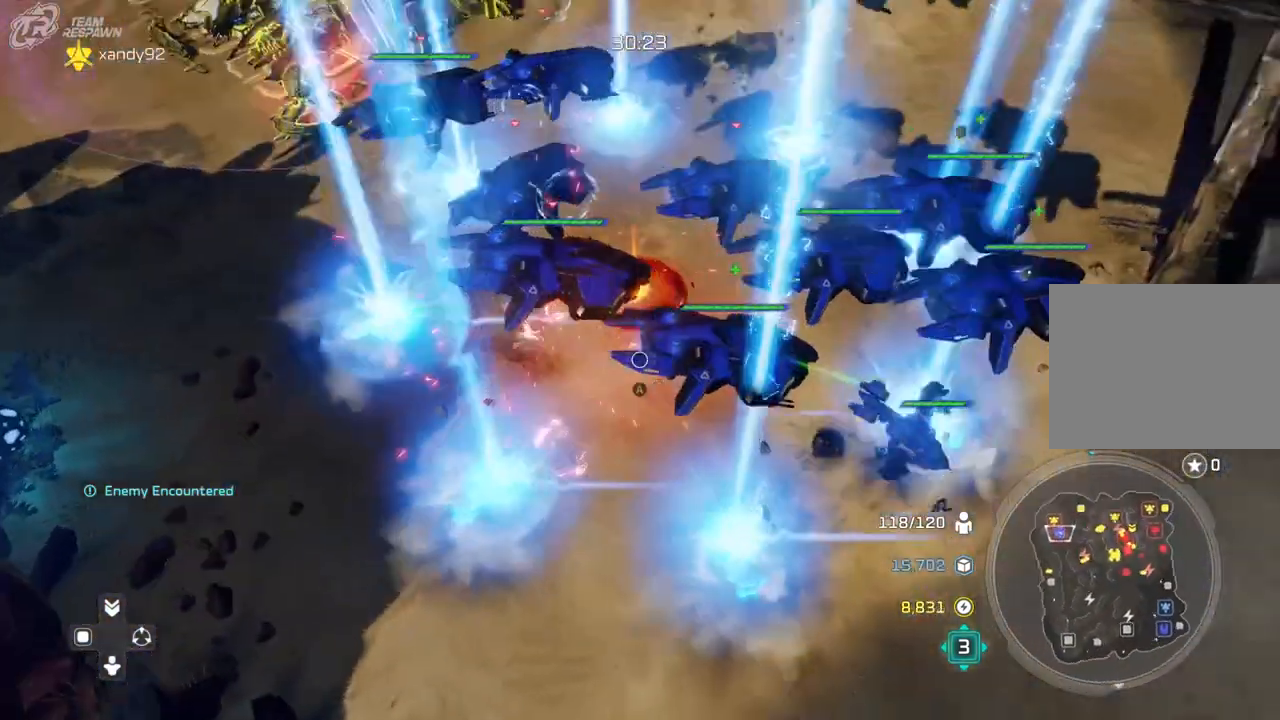
{"dt_ms": 500, "buttons": [], "left_stick": "center", "right_stick": "center", "events": [[33, "right_stick", "center"], [200, "right_stick", "right"], [233, "left_stick", "up-right"], [400, "left_stick", "center"], [467, "right_stick", "center"]]}
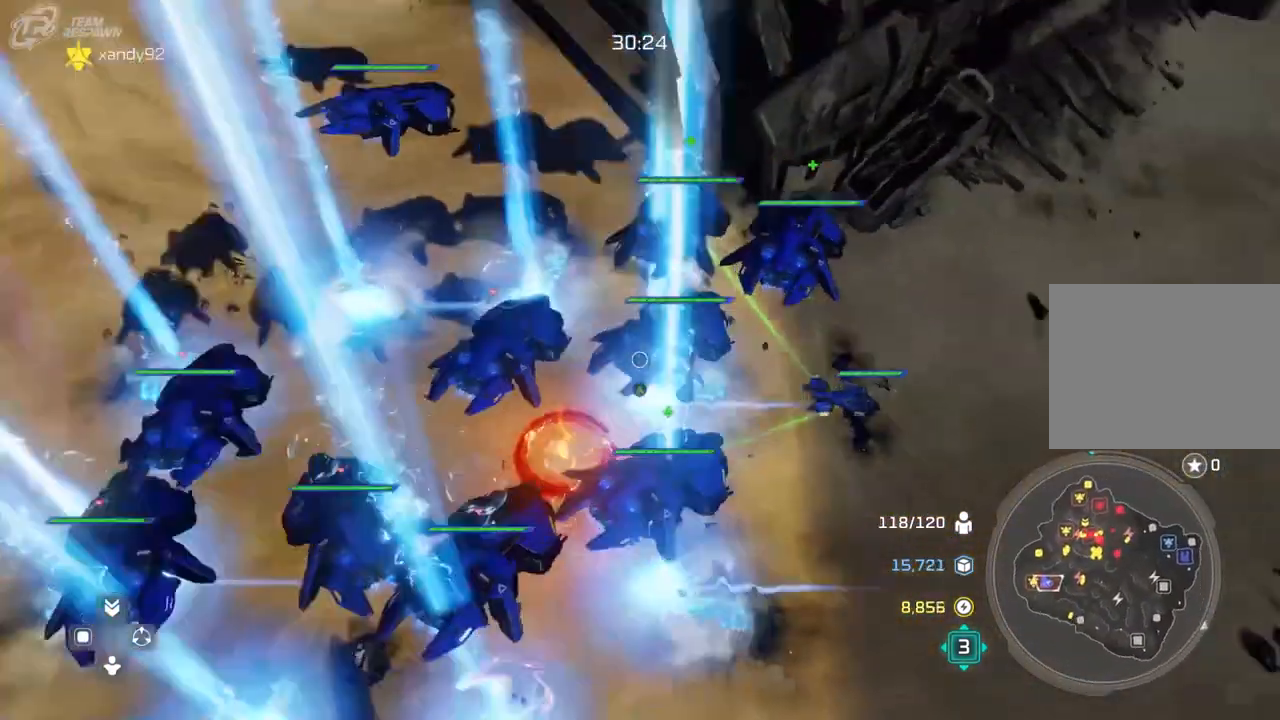
{"dt_ms": 500, "buttons": [], "left_stick": "center", "right_stick": "center", "events": [[100, "right_stick", "right"], [167, "left_stick", "down-left"], [333, "left_stick", "center"], [333, "right_stick", "center"]]}
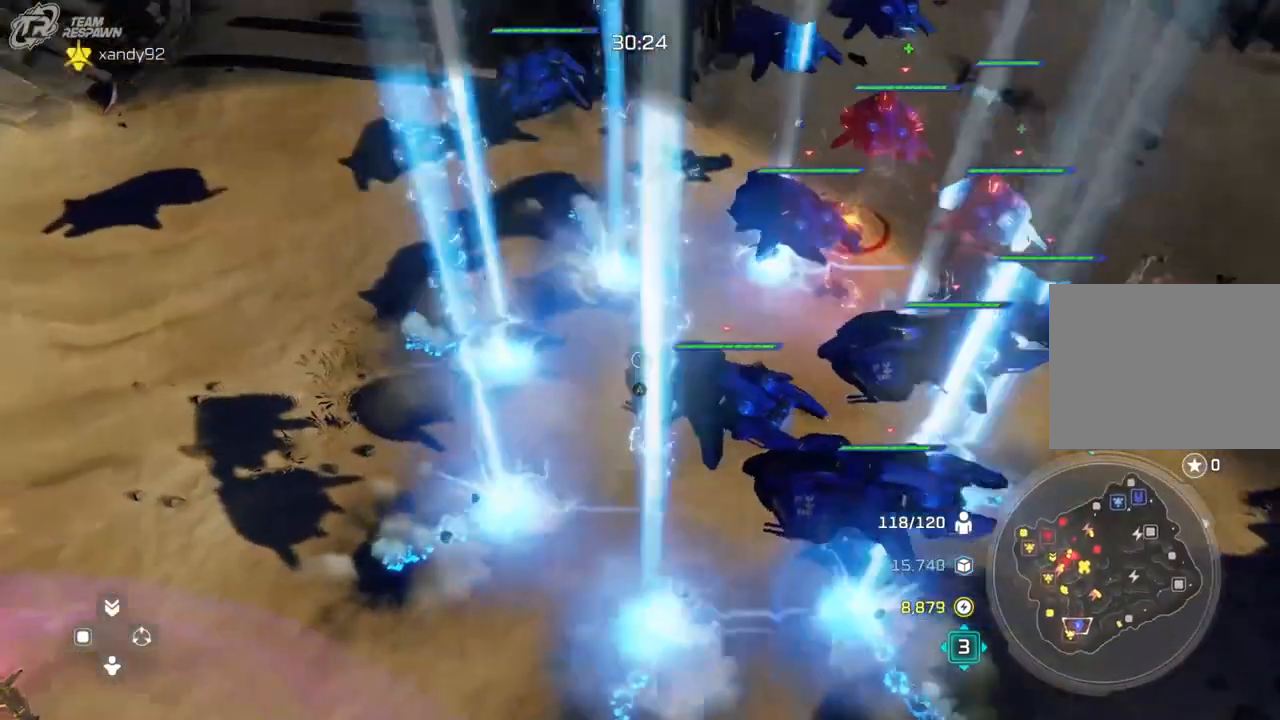
{"dt_ms": 500, "buttons": [], "left_stick": "center", "right_stick": "center", "events": [[267, "left_stick", "right"], [433, "left_stick", "center"]]}
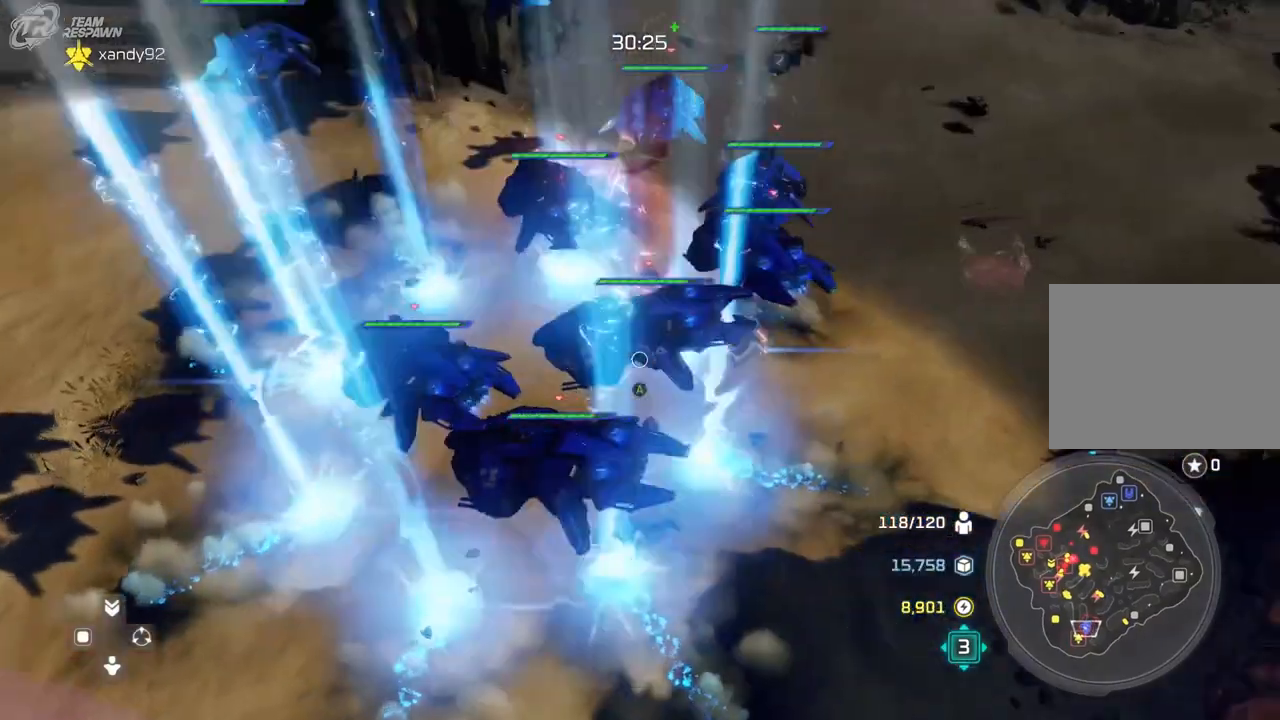
{"dt_ms": 500, "buttons": [], "left_stick": "down-left", "right_stick": "center", "events": [[500, "left_stick", "down-left"]]}
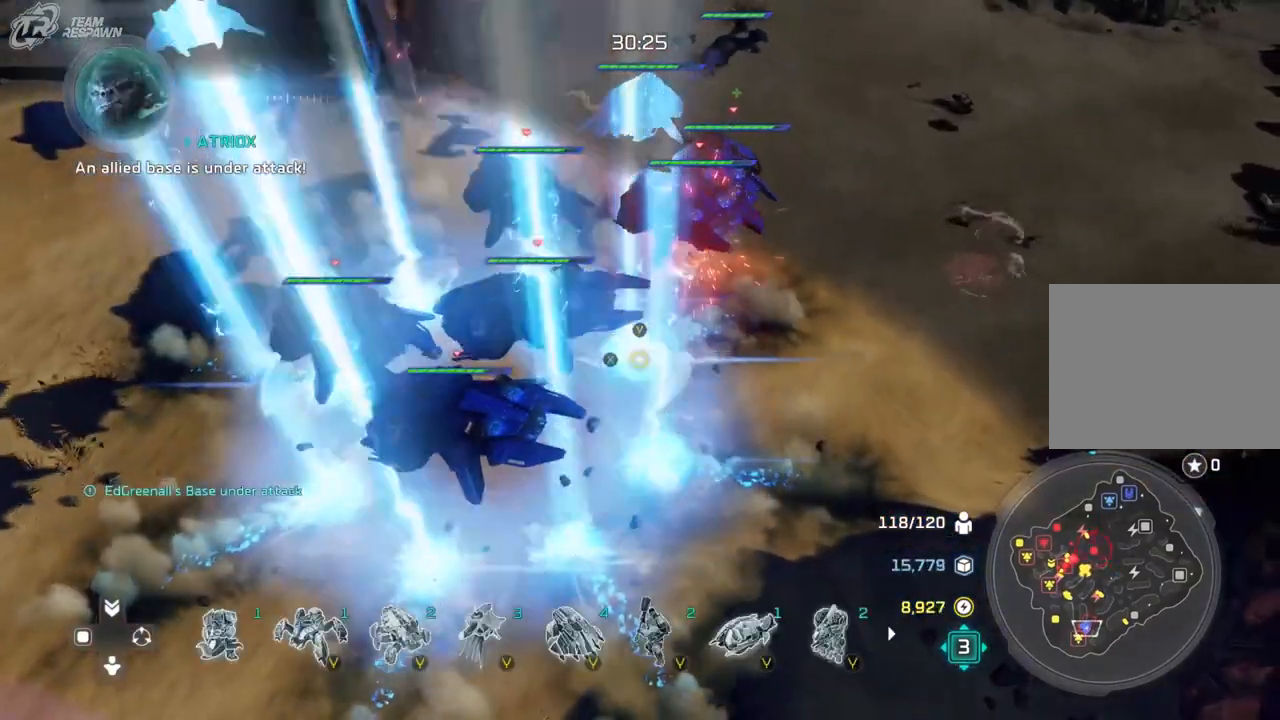
{"dt_ms": 500, "buttons": [], "left_stick": "up-left", "right_stick": "center", "events": [[133, "left_stick", "center"], [200, "left_stick", "down-left"], [367, "left_stick", "up-left"]]}
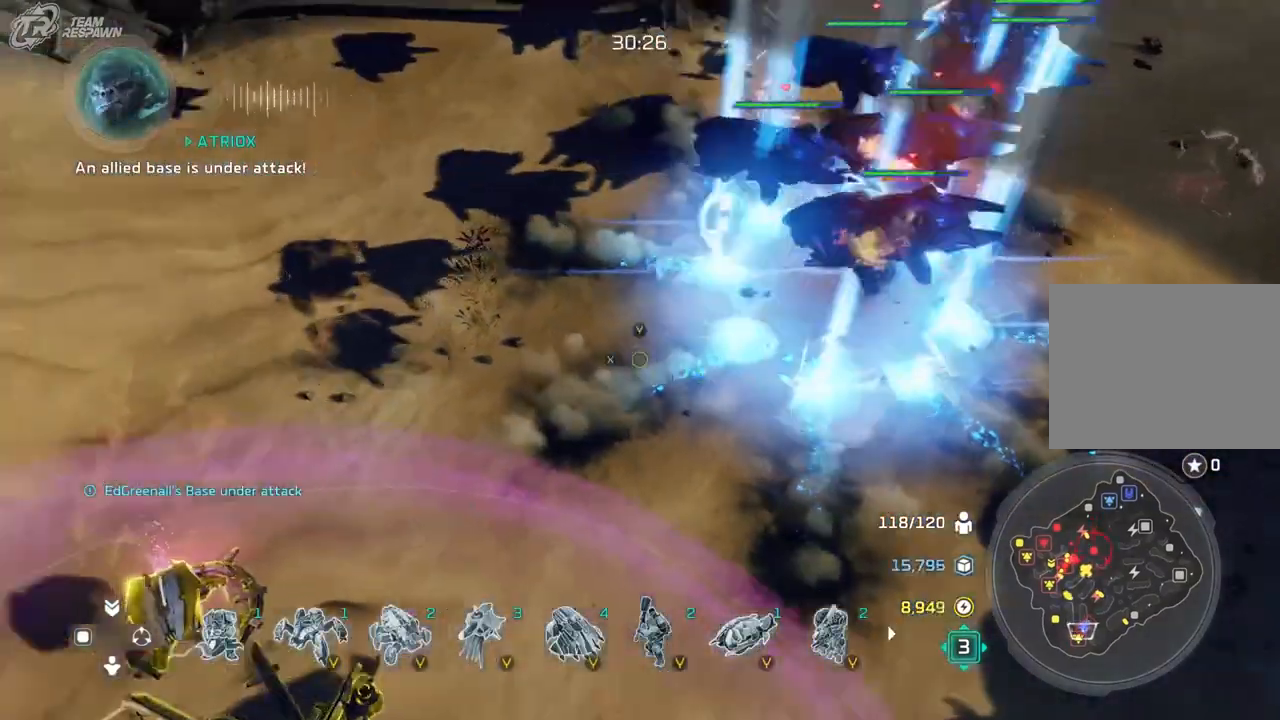
{"dt_ms": 500, "buttons": [], "left_stick": "center", "right_stick": "center", "events": [[33, "left_stick", "center"], [133, "R1", "down"], [233, "left_stick", "up-left"], [267, "R1", "up"], [367, "left_stick", "center"]]}
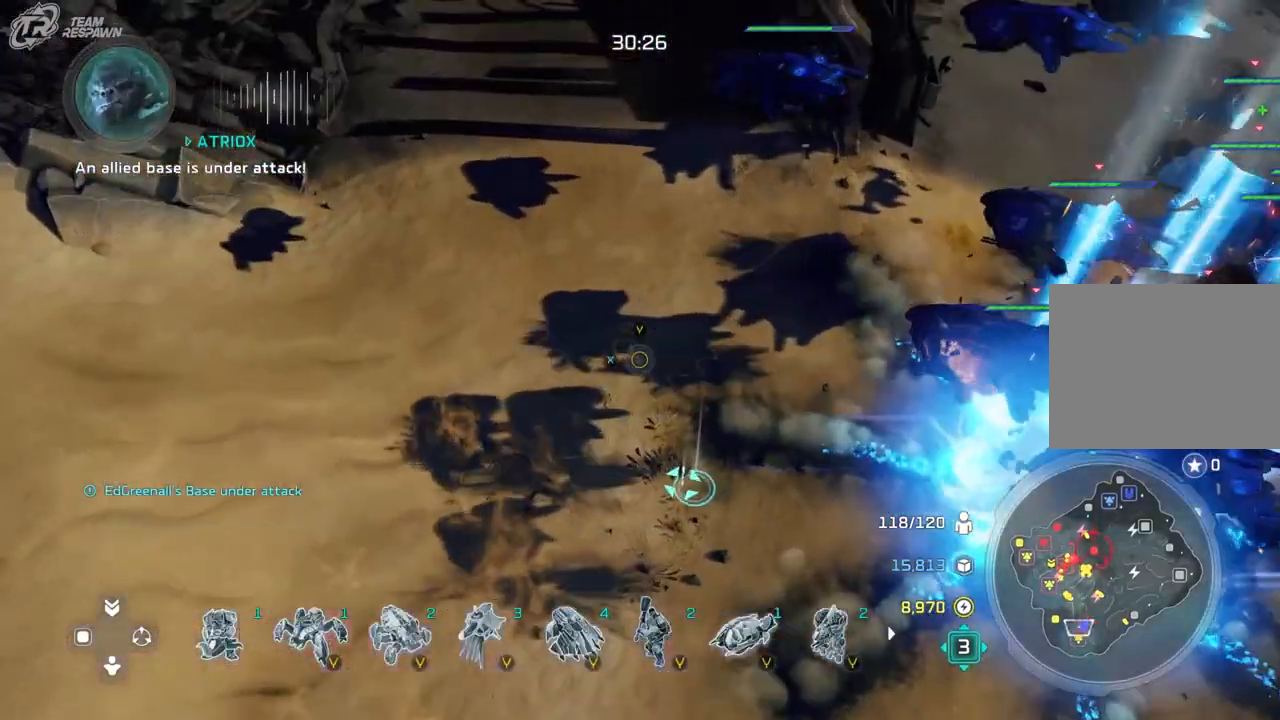
{"dt_ms": 500, "buttons": [], "left_stick": "center", "right_stick": "center"}
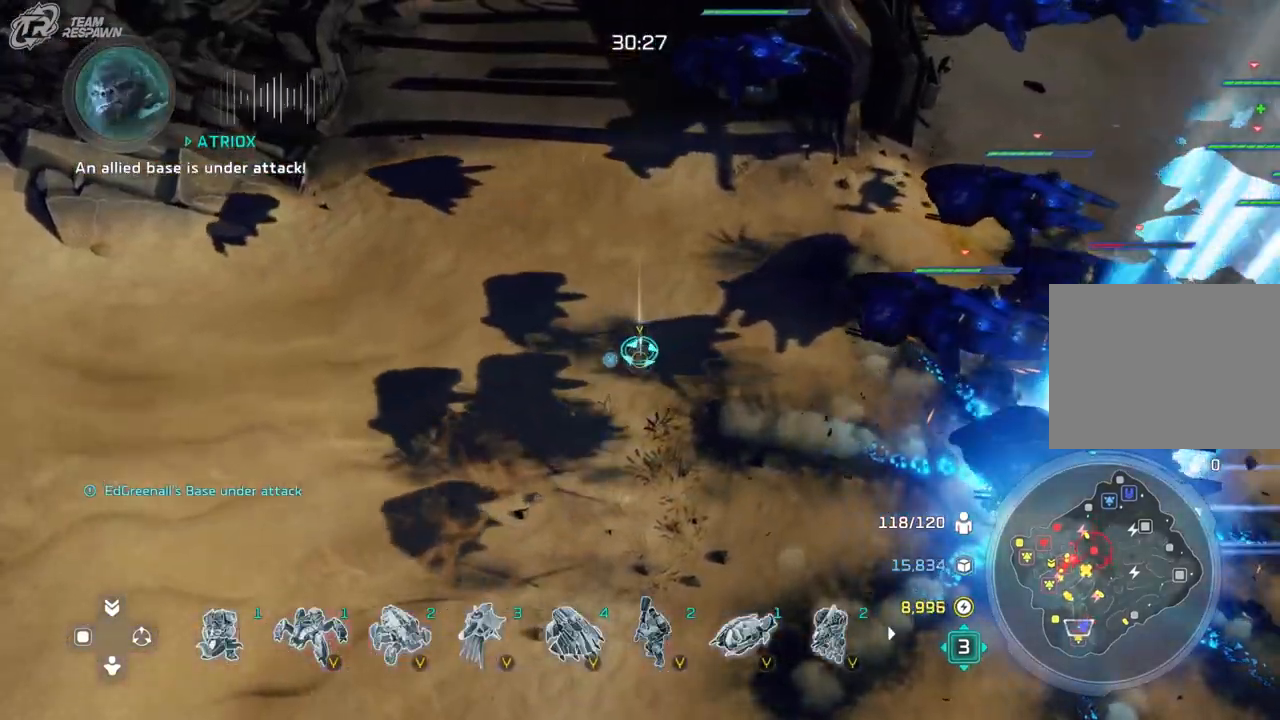
{"dt_ms": 500, "buttons": [], "left_stick": "center", "right_stick": "center", "events": [[67, "SELECT", "down"], [167, "SELECT", "up"], [333, "left_stick", "down-right"], [500, "left_stick", "center"]]}
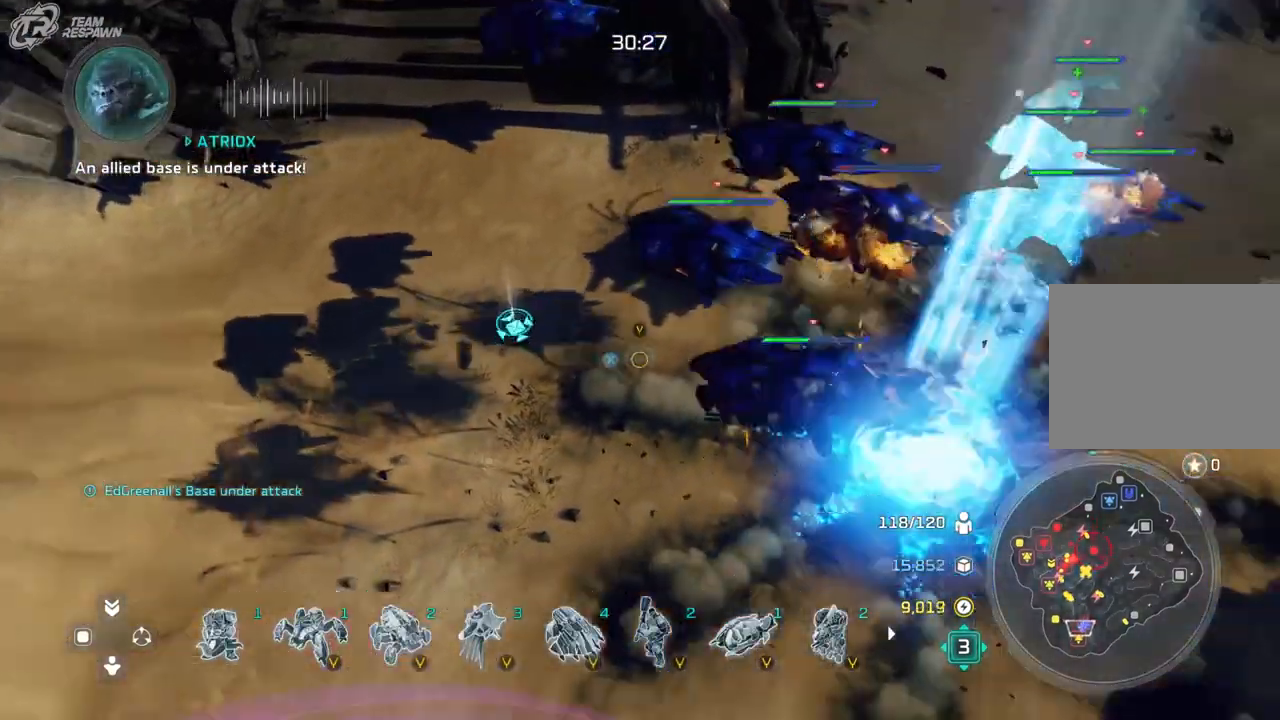
{"dt_ms": 500, "buttons": [], "left_stick": "center", "right_stick": "center", "events": []}
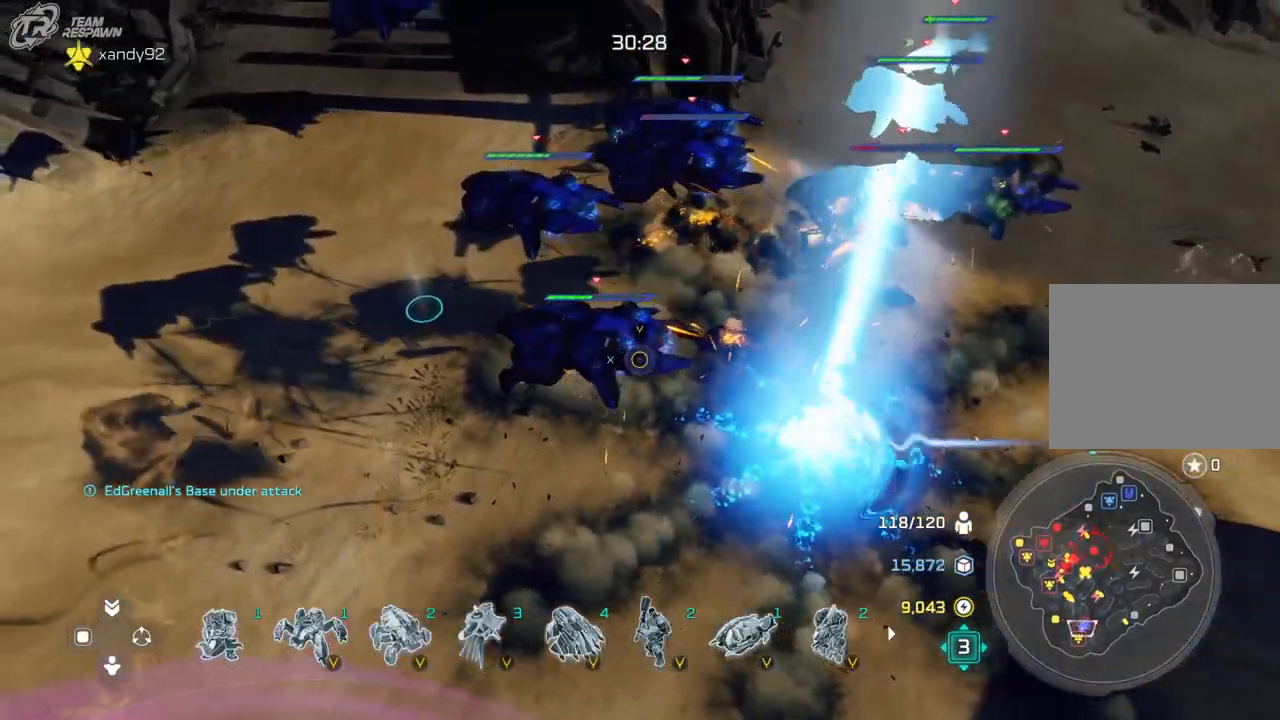
{"dt_ms": 500, "buttons": [], "left_stick": "center", "right_stick": "center", "events": []}
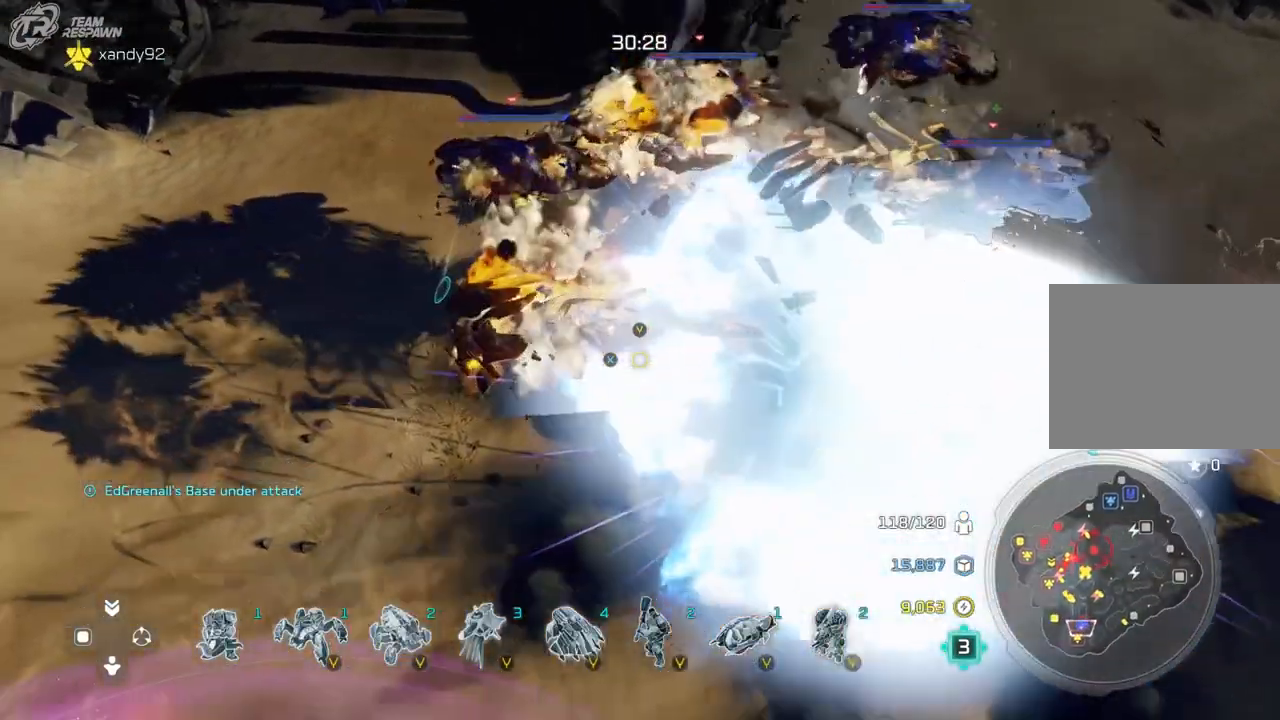
{"dt_ms": 500, "buttons": [], "left_stick": "center", "right_stick": "center", "events": [[33, "left_stick", "left"], [267, "left_stick", "center"], [400, "left_stick", "down-left"], [500, "left_stick", "center"]]}
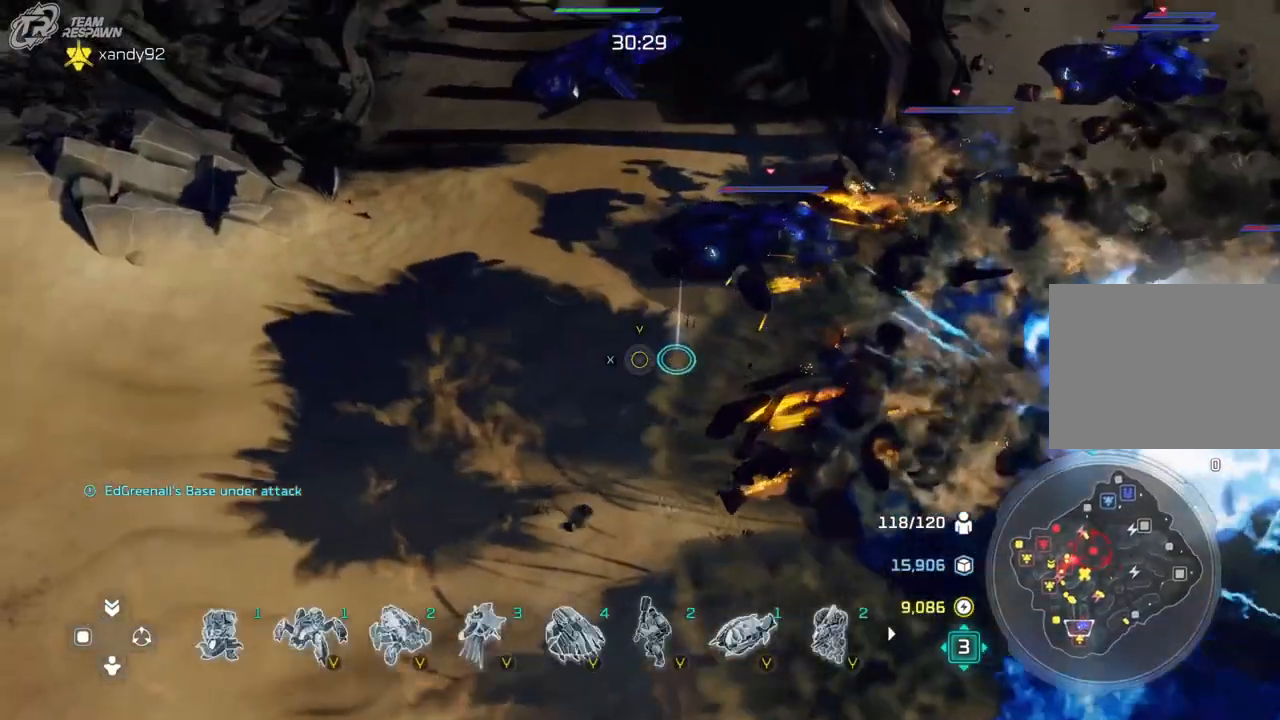
{"dt_ms": 500, "buttons": [], "left_stick": "center", "right_stick": "center", "events": [[300, "left_stick", "down-right"], [467, "left_stick", "center"]]}
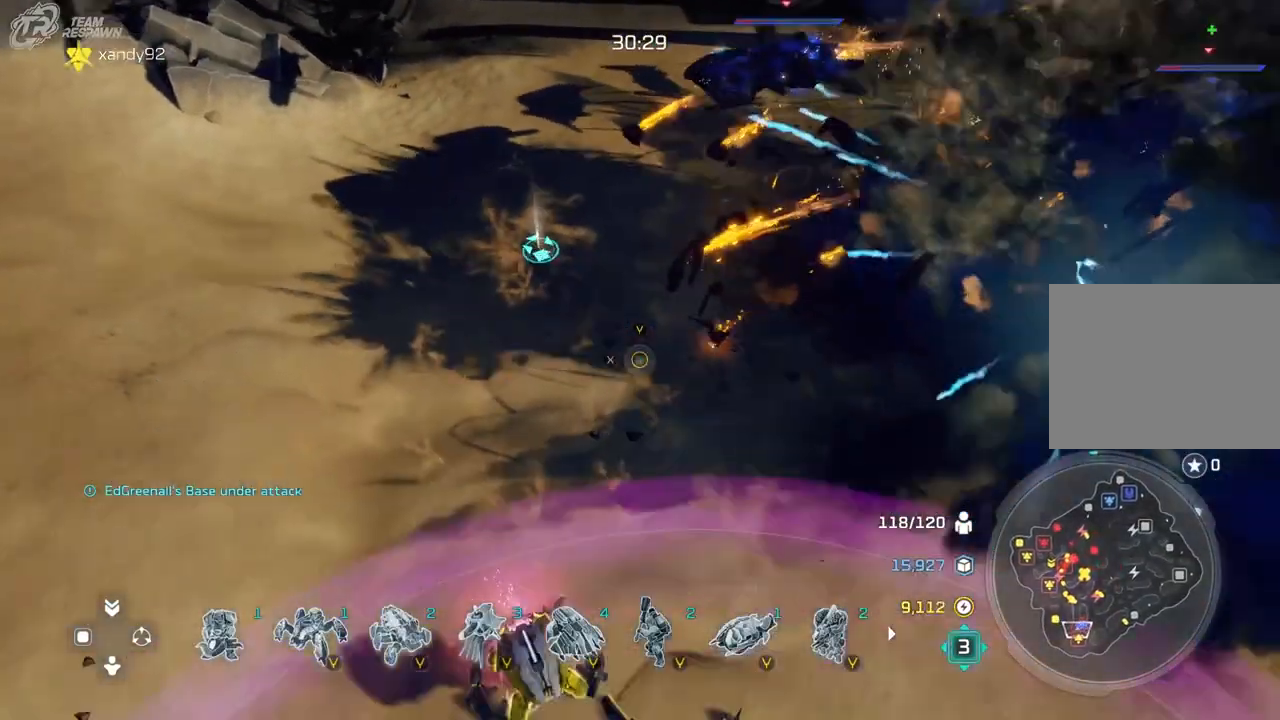
{"dt_ms": 500, "buttons": [], "left_stick": "center", "right_stick": "center", "events": [[333, "left_stick", "down-right"], [467, "left_stick", "center"]]}
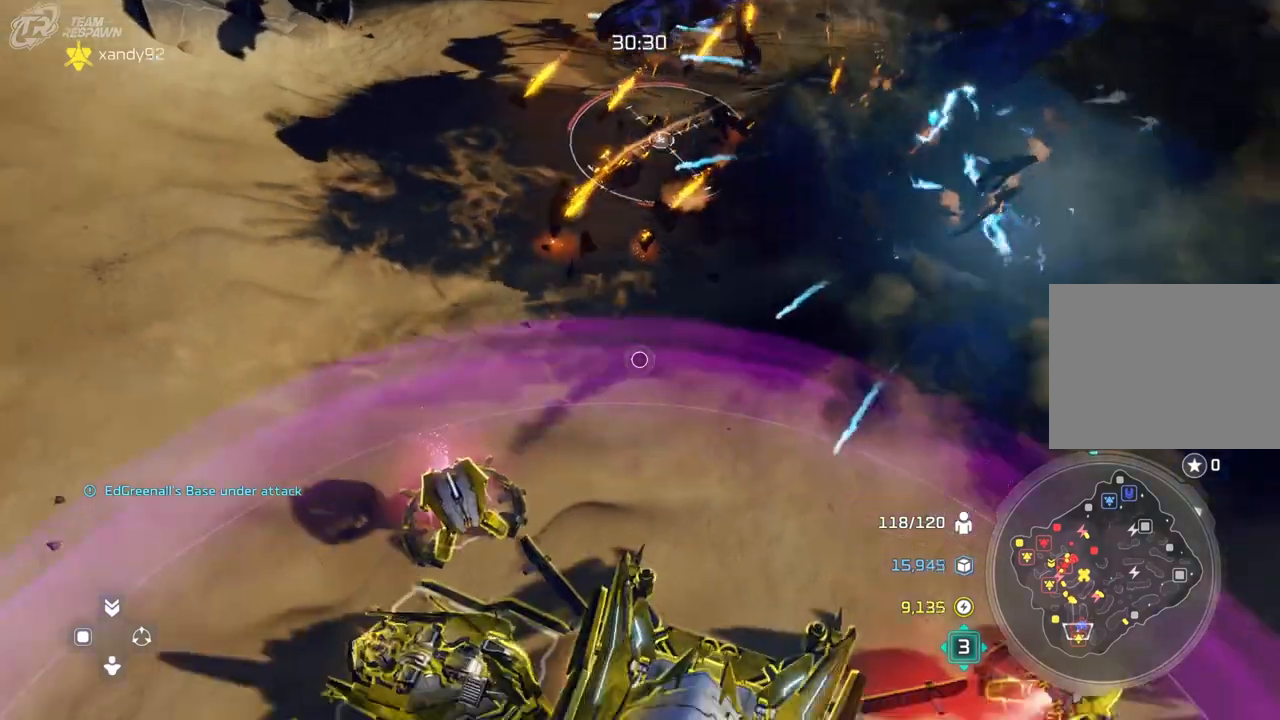
{"dt_ms": 500, "buttons": [], "left_stick": "center", "right_stick": "center", "events": [[33, "left_stick", "up"], [167, "left_stick", "center"]]}
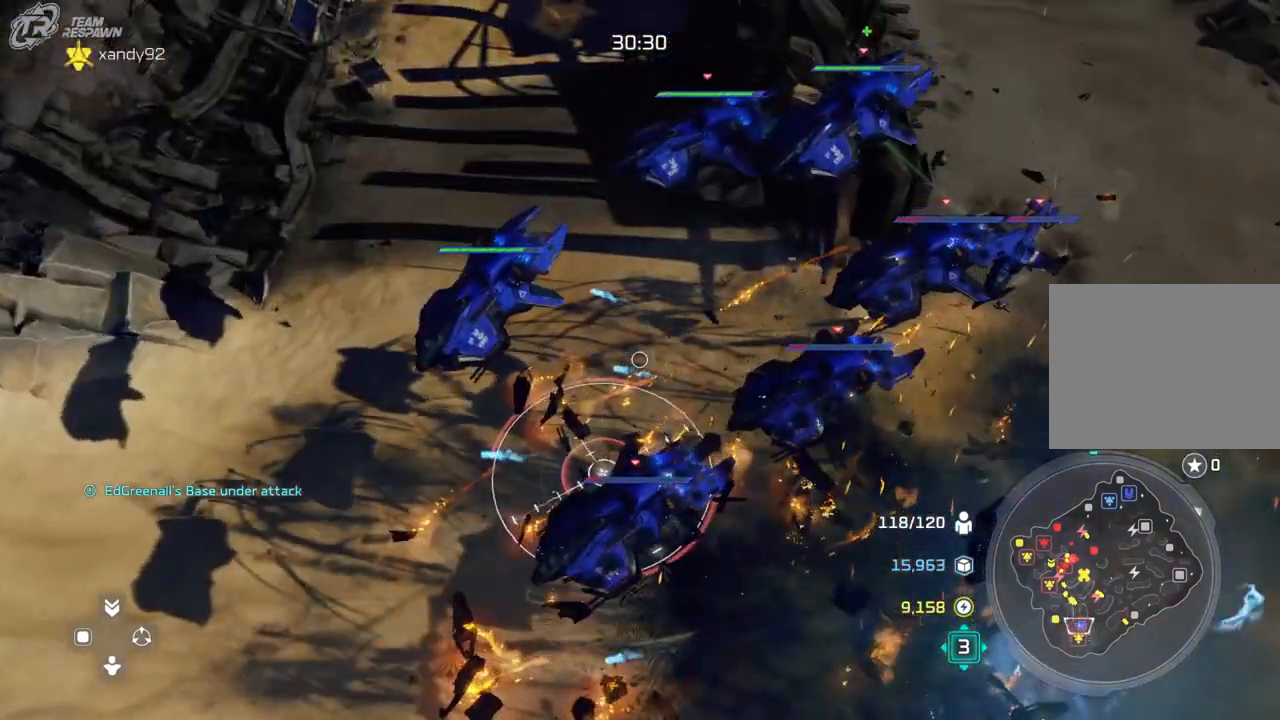
{"dt_ms": 500, "buttons": [], "left_stick": "center", "right_stick": "center", "events": [[200, "left_stick", "down"], [433, "left_stick", "center"]]}
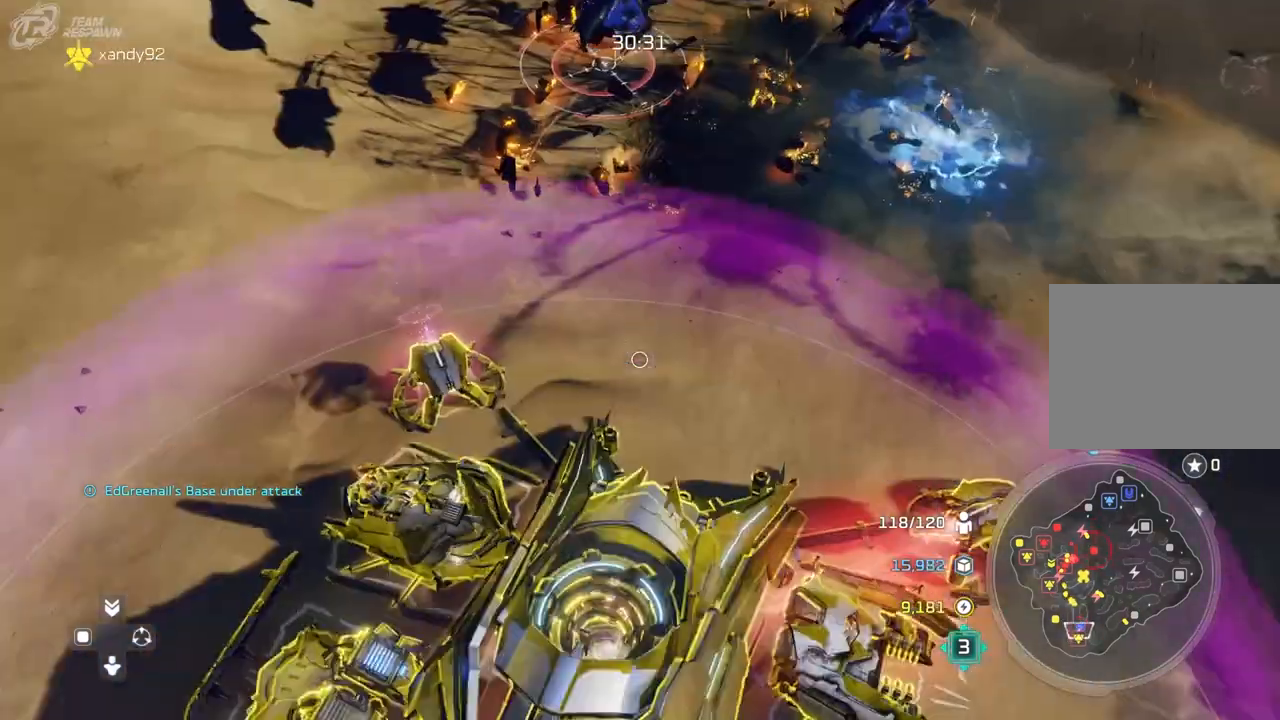
{"dt_ms": 500, "buttons": [], "left_stick": "center", "right_stick": "center"}
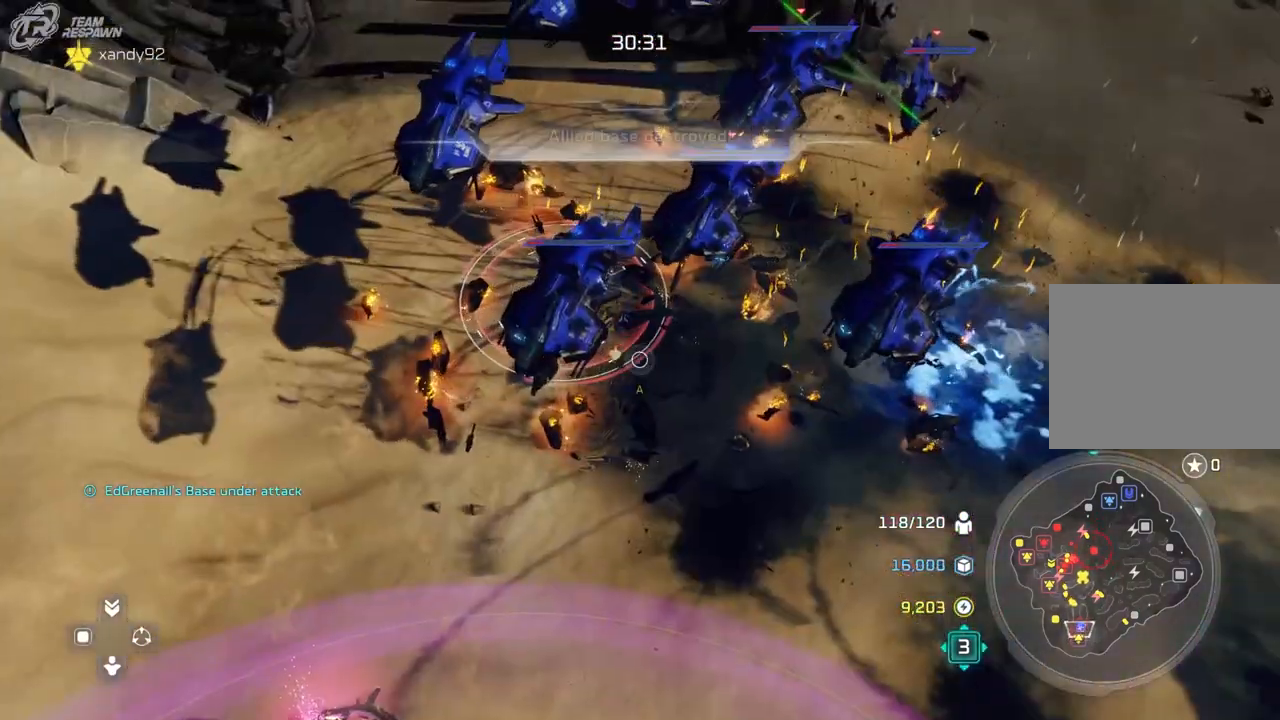
{"dt_ms": 500, "buttons": [], "left_stick": "down", "right_stick": "center", "events": [[33, "left_stick", "up-right"], [167, "left_stick", "center"], [433, "left_stick", "down"]]}
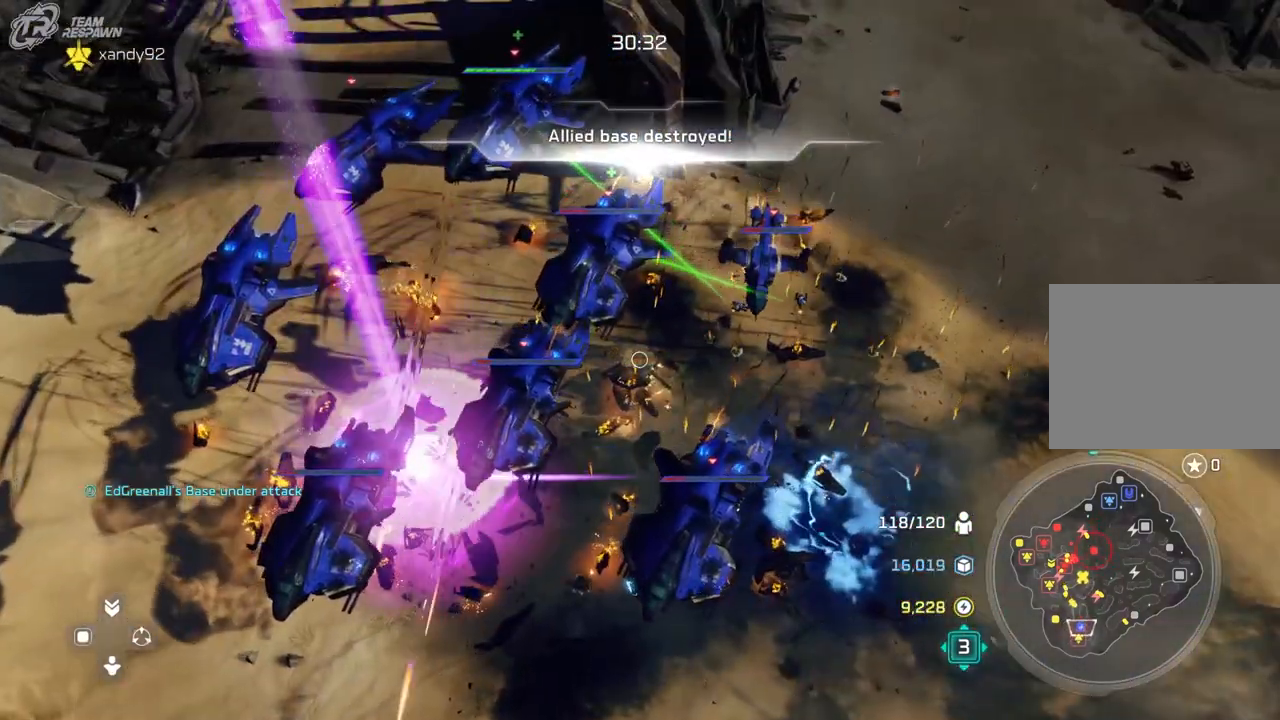
{"dt_ms": 1000, "buttons": ["A"], "left_stick": "left", "right_stick": "center"}
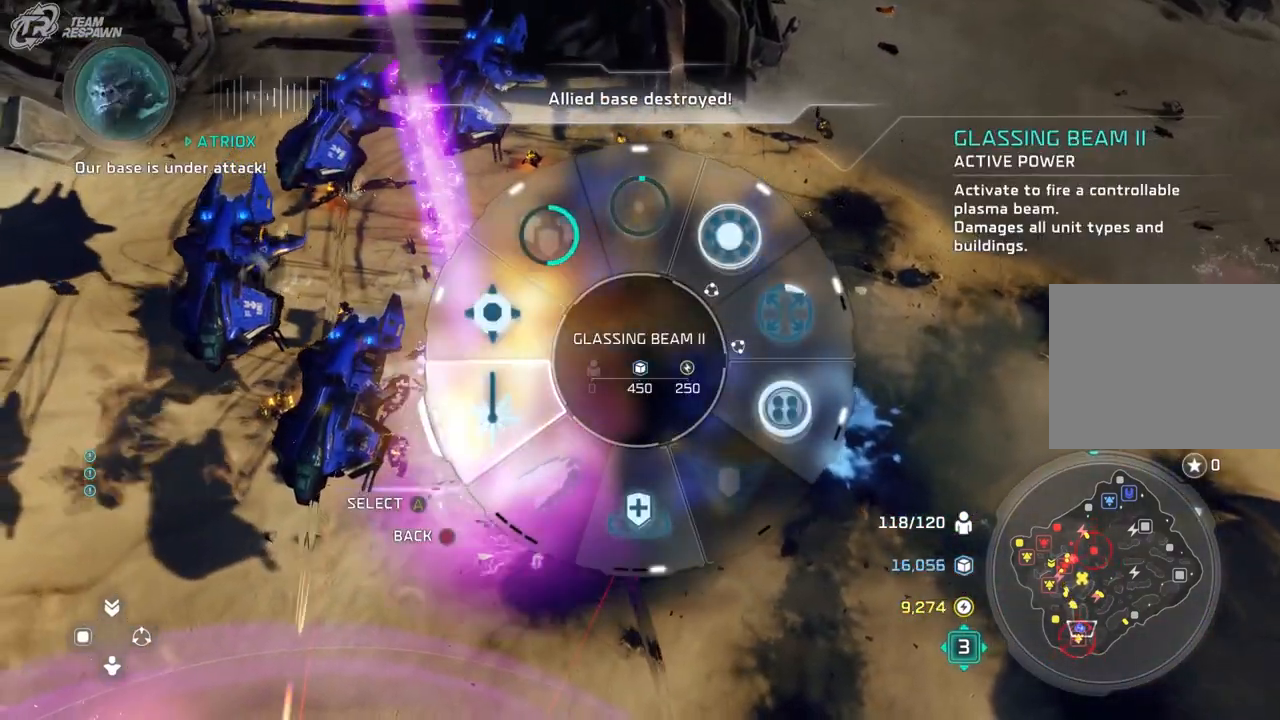
{"dt_ms": 500, "buttons": [], "left_stick": "center", "right_stick": "center"}
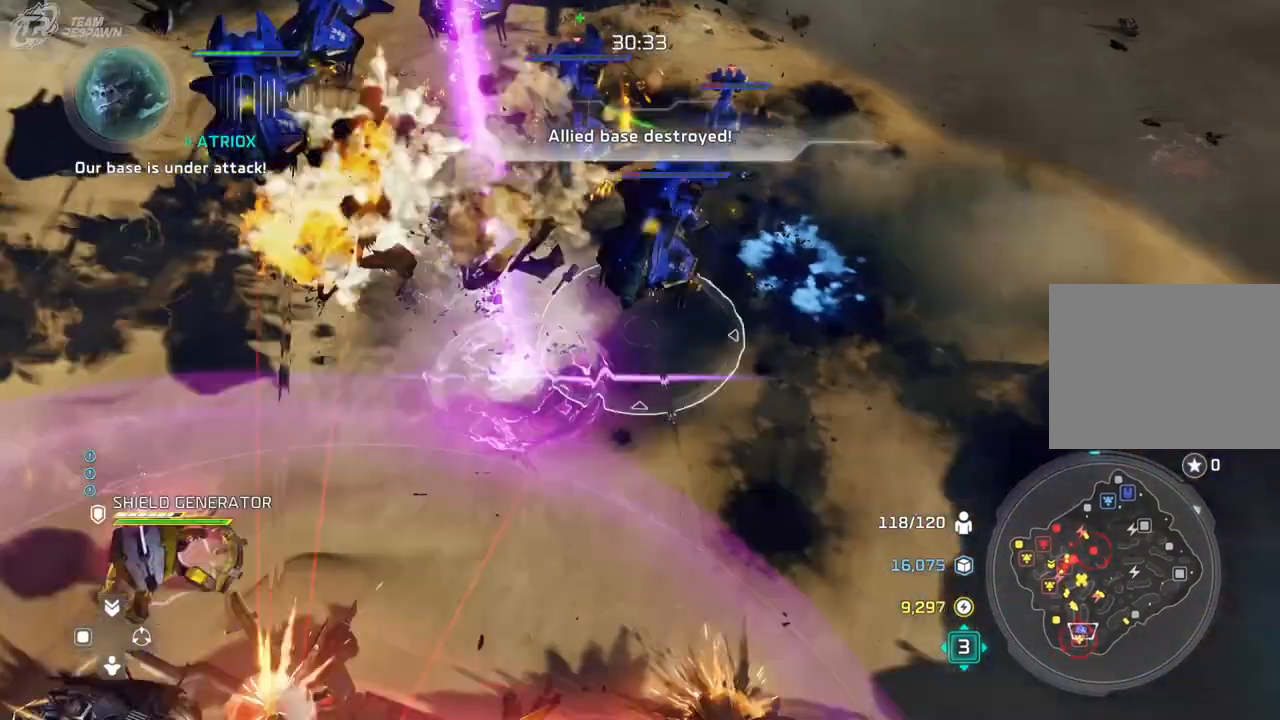
{"dt_ms": 500, "buttons": [], "left_stick": "up", "right_stick": "center", "events": [[200, "left_stick", "up"], [333, "left_stick", "center"], [467, "left_stick", "up"]]}
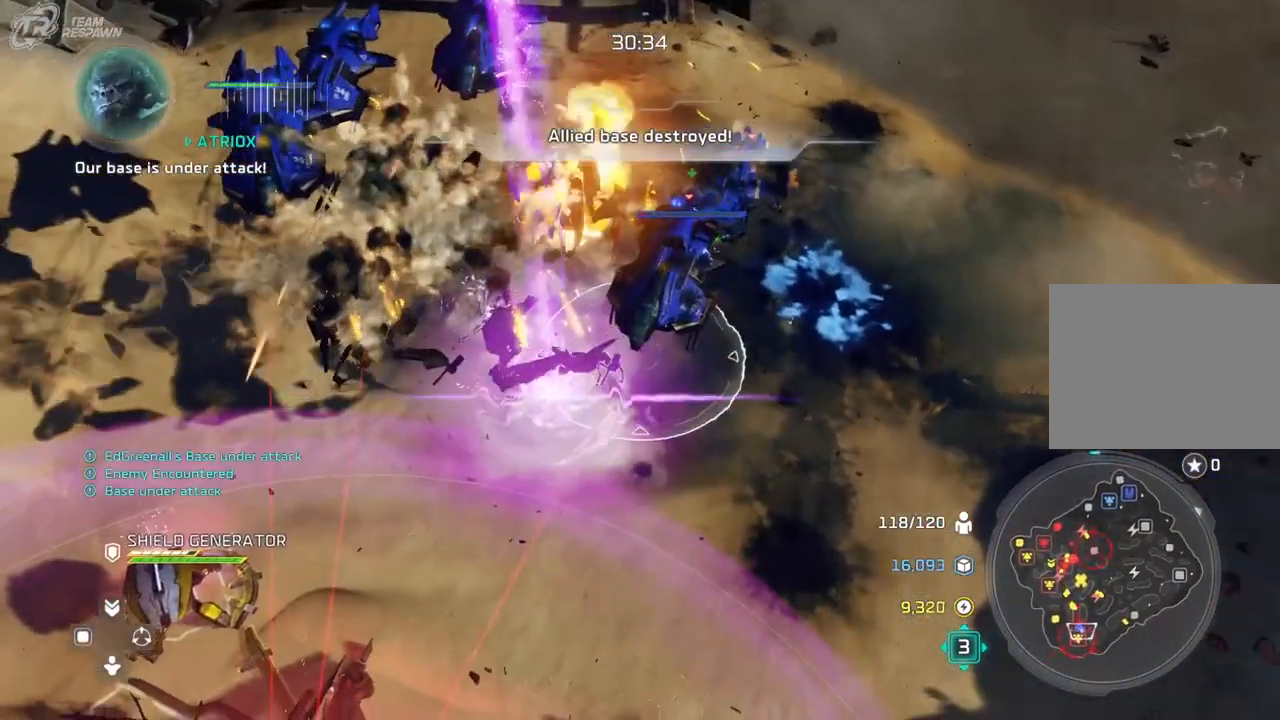
{"dt_ms": 1000, "buttons": [], "left_stick": "center", "right_stick": "center", "events": [[100, "left_stick", "center"], [533, "left_stick", "down-left"], [700, "left_stick", "center"]]}